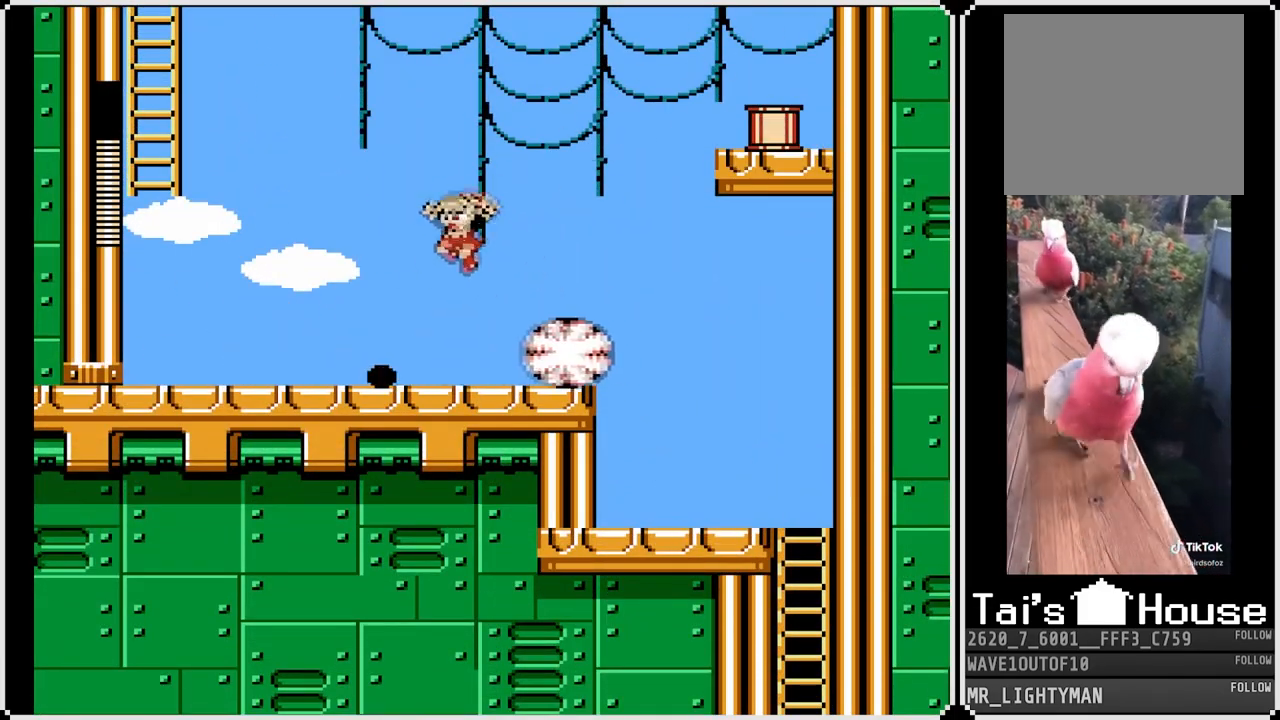
Gameplay with a controller (PlayStation layout); each line is a JSON object with the inputs held at the frame after it. "events" lists button and stick changes between this image and that frame as [ms after this image, input, new state], when the widget could be followed in between.
{"buttons": ["DPAD_LEFT"], "left_stick": "center", "right_stick": "center", "events": [[17, "CROSS", "up"], [17, "SQUARE", "up"]]}
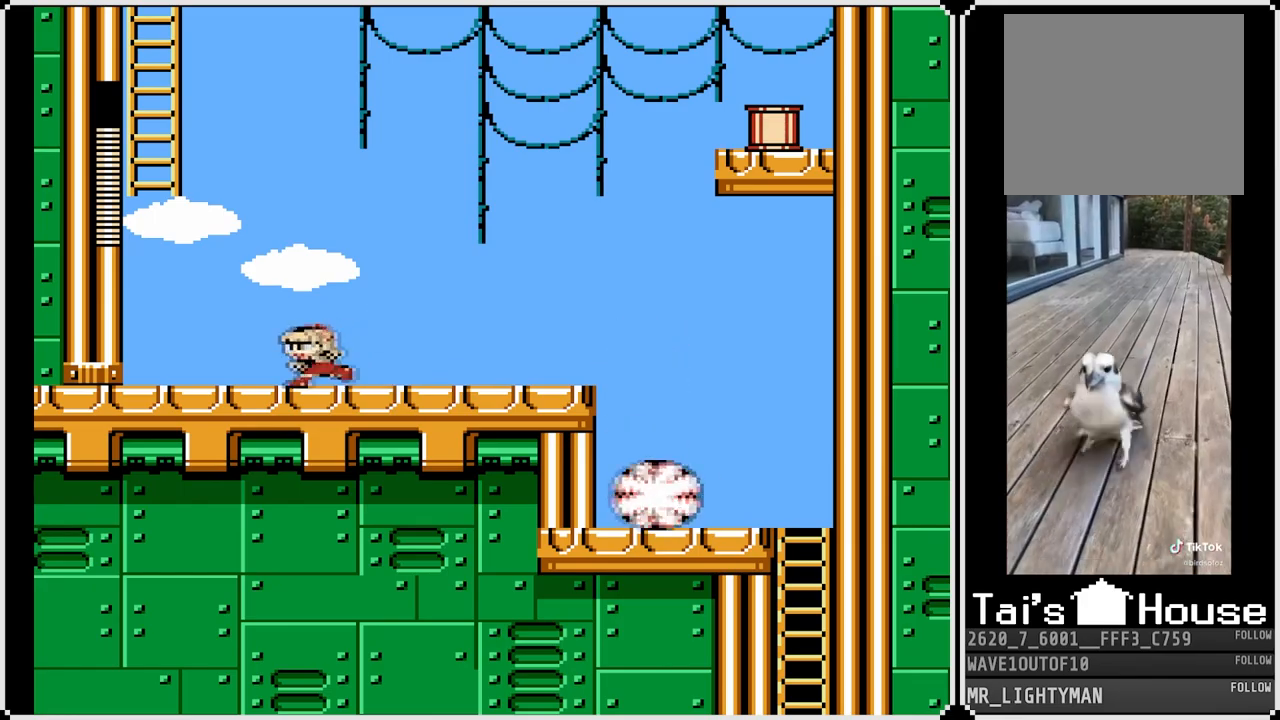
{"buttons": [], "left_stick": "center", "right_stick": "center", "events": [[33, "DPAD_LEFT", "up"], [33, "DPAD_RIGHT", "down"], [483, "DPAD_RIGHT", "up"]]}
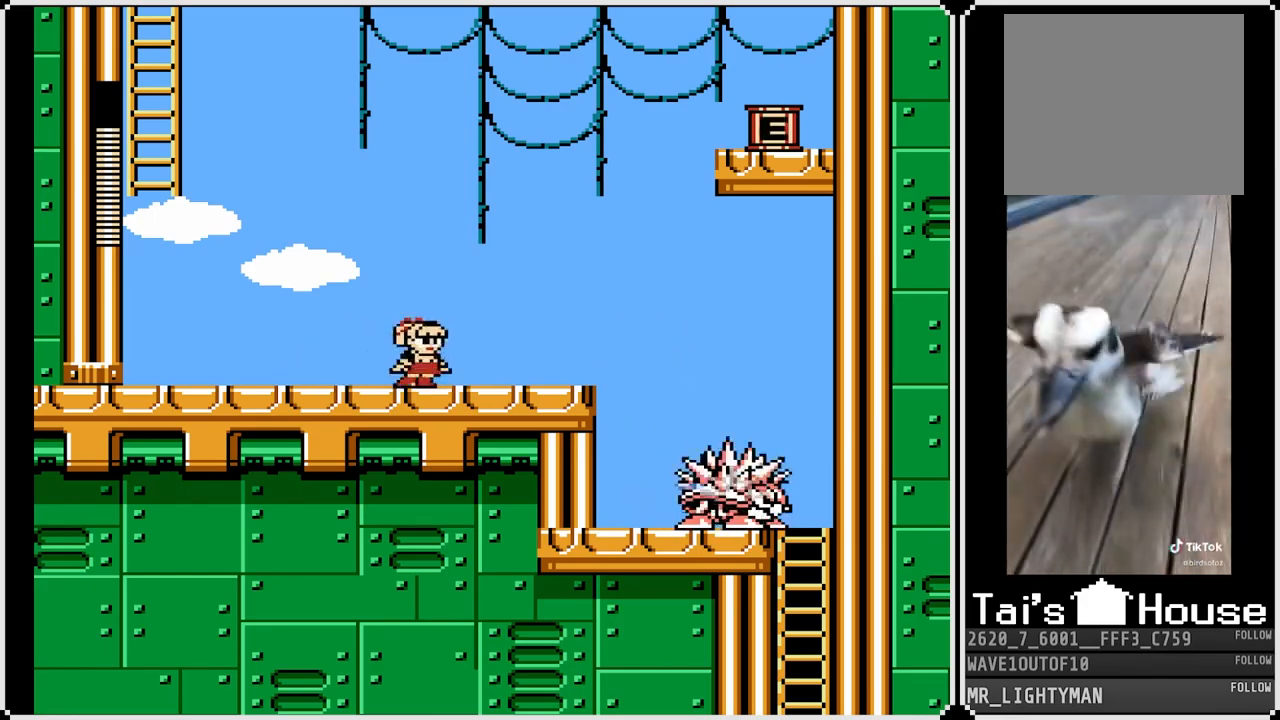
{"buttons": ["DPAD_LEFT"], "left_stick": "center", "right_stick": "center", "events": [[133, "DPAD_LEFT", "down"]]}
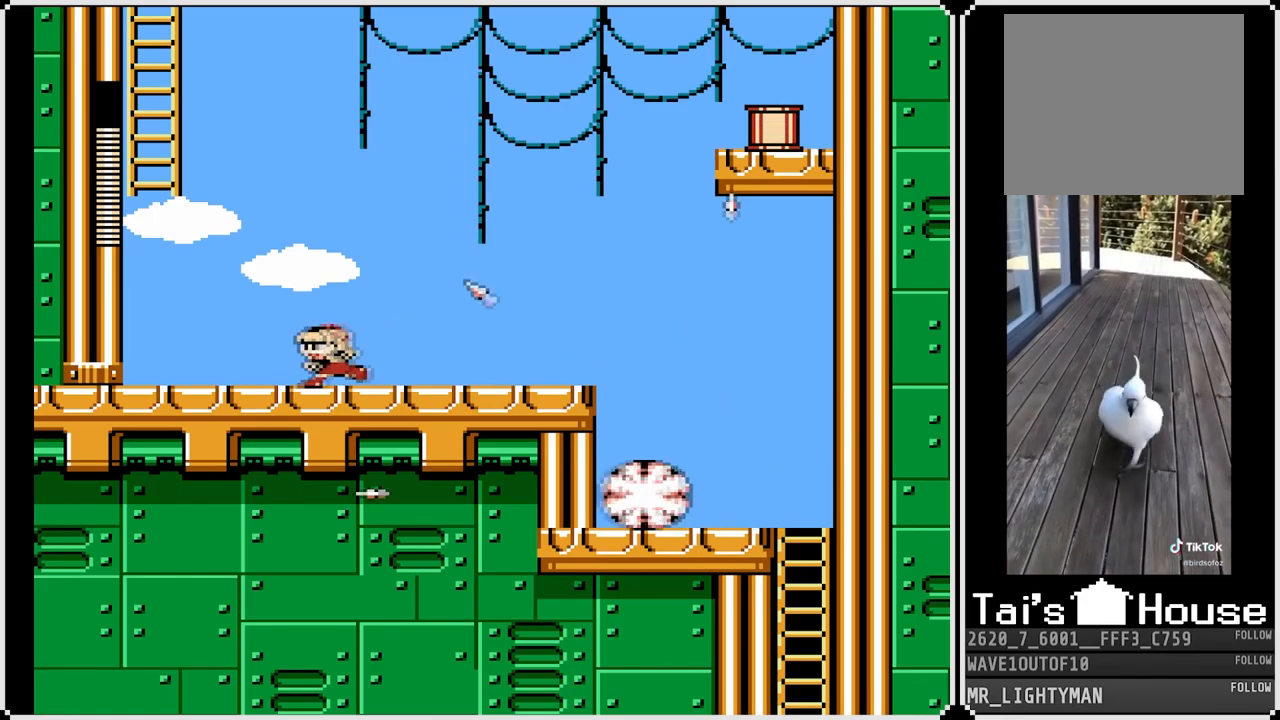
{"buttons": ["DPAD_RIGHT"], "left_stick": "center", "right_stick": "center", "events": [[333, "DPAD_LEFT", "up"], [367, "DPAD_RIGHT", "down"]]}
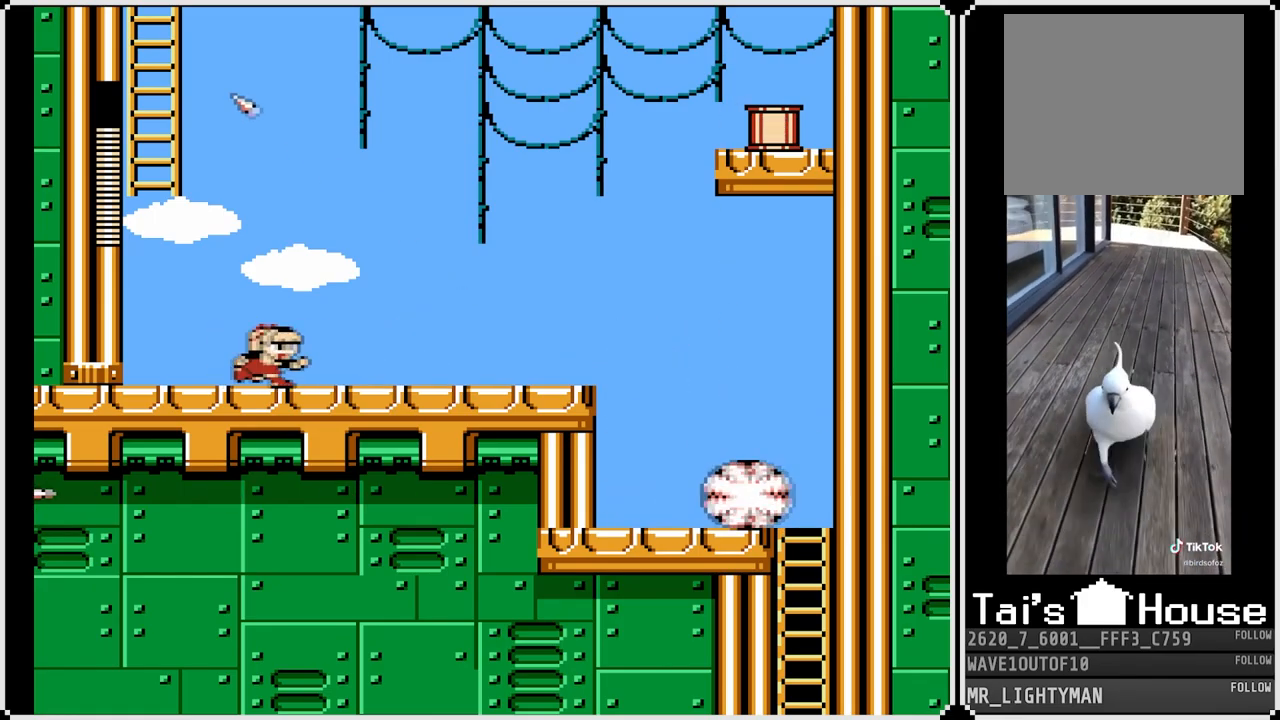
{"buttons": ["START"], "left_stick": "center", "right_stick": "center", "events": [[400, "START", "down"], [417, "DPAD_RIGHT", "up"]]}
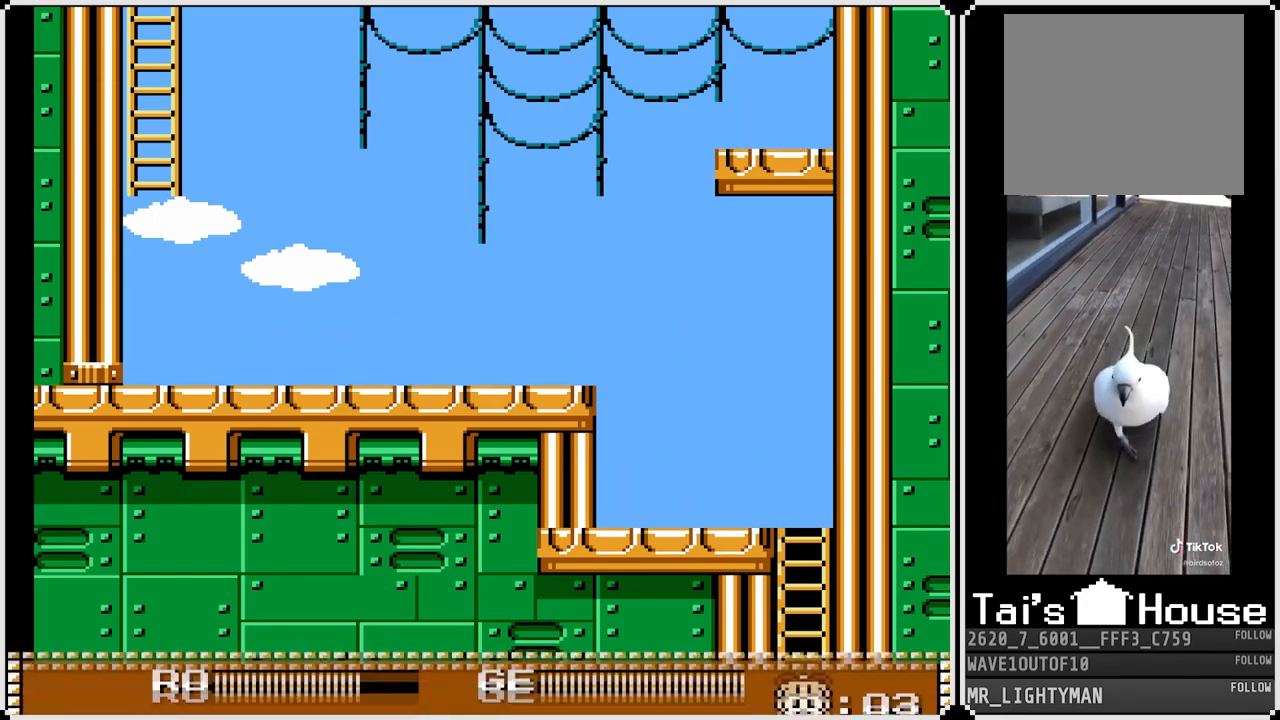
{"buttons": ["DPAD_LEFT", "START"], "left_stick": "center", "right_stick": "center", "events": [[100, "START", "up"], [400, "DPAD_LEFT", "down"], [483, "START", "down"]]}
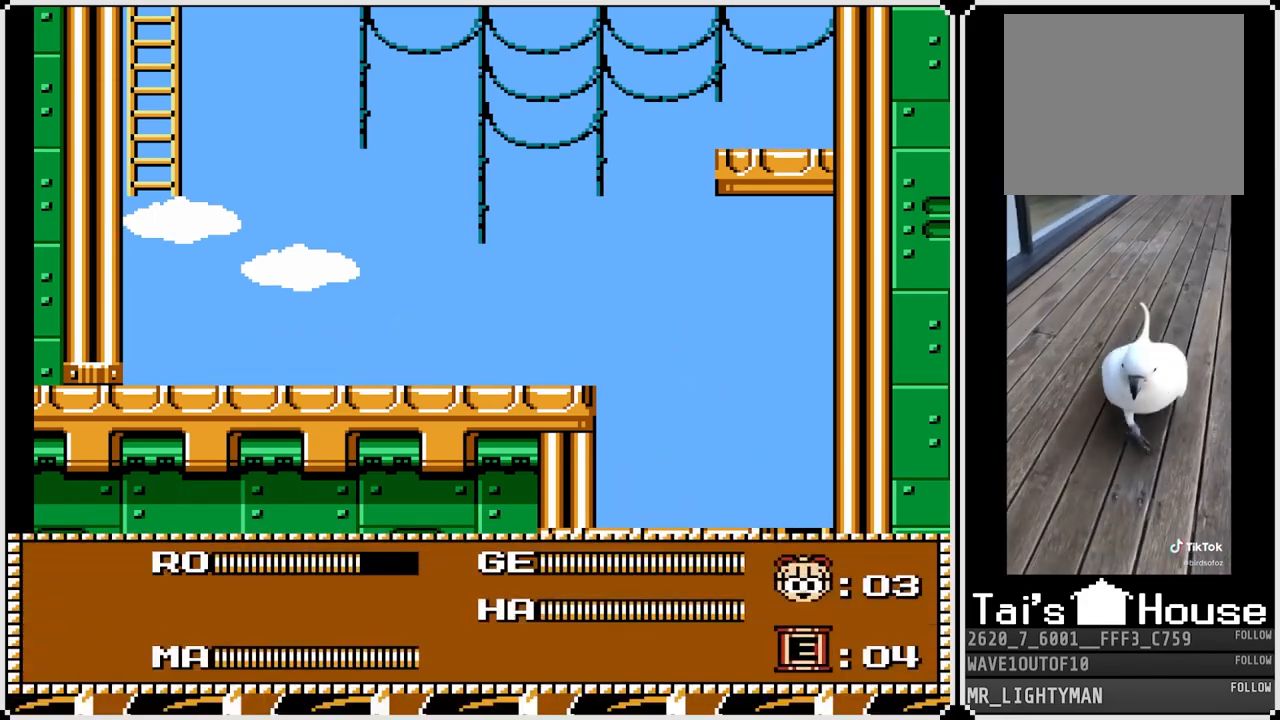
{"buttons": [], "left_stick": "center", "right_stick": "center", "events": [[17, "DPAD_LEFT", "up"], [150, "START", "up"]]}
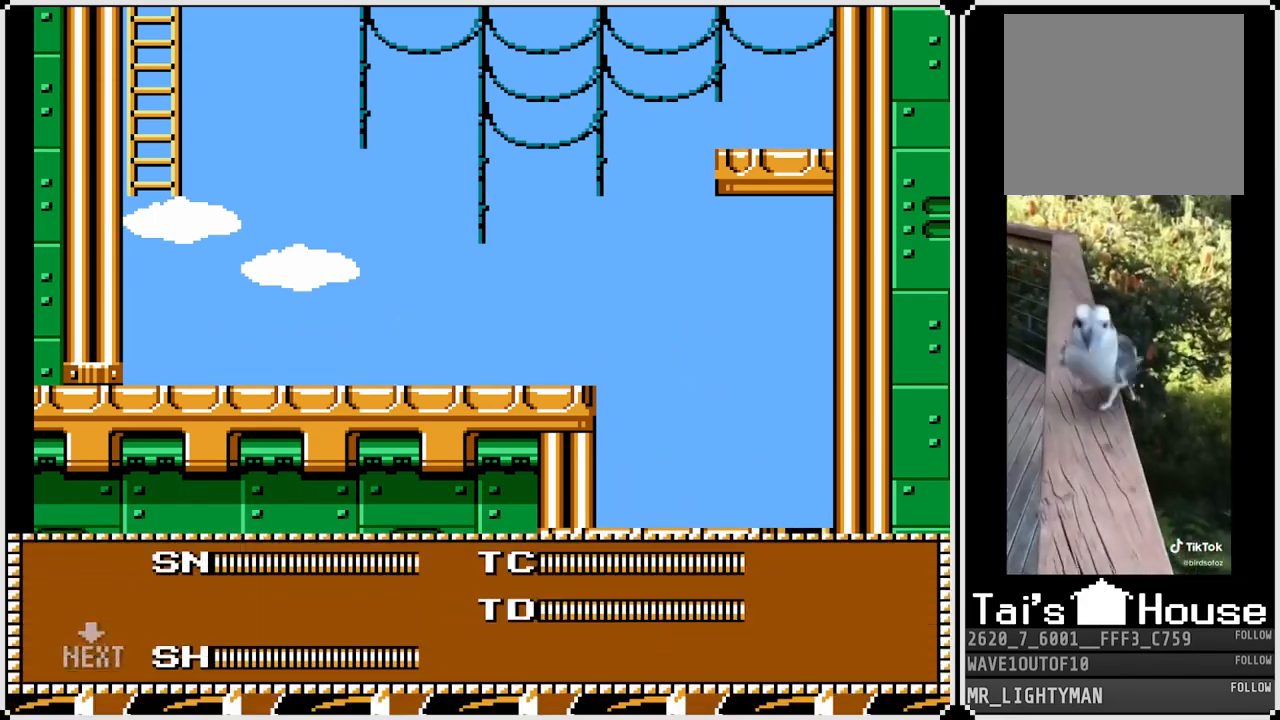
{"buttons": [], "left_stick": "center", "right_stick": "center", "events": [[150, "DPAD_RIGHT", "down"], [283, "DPAD_RIGHT", "up"]]}
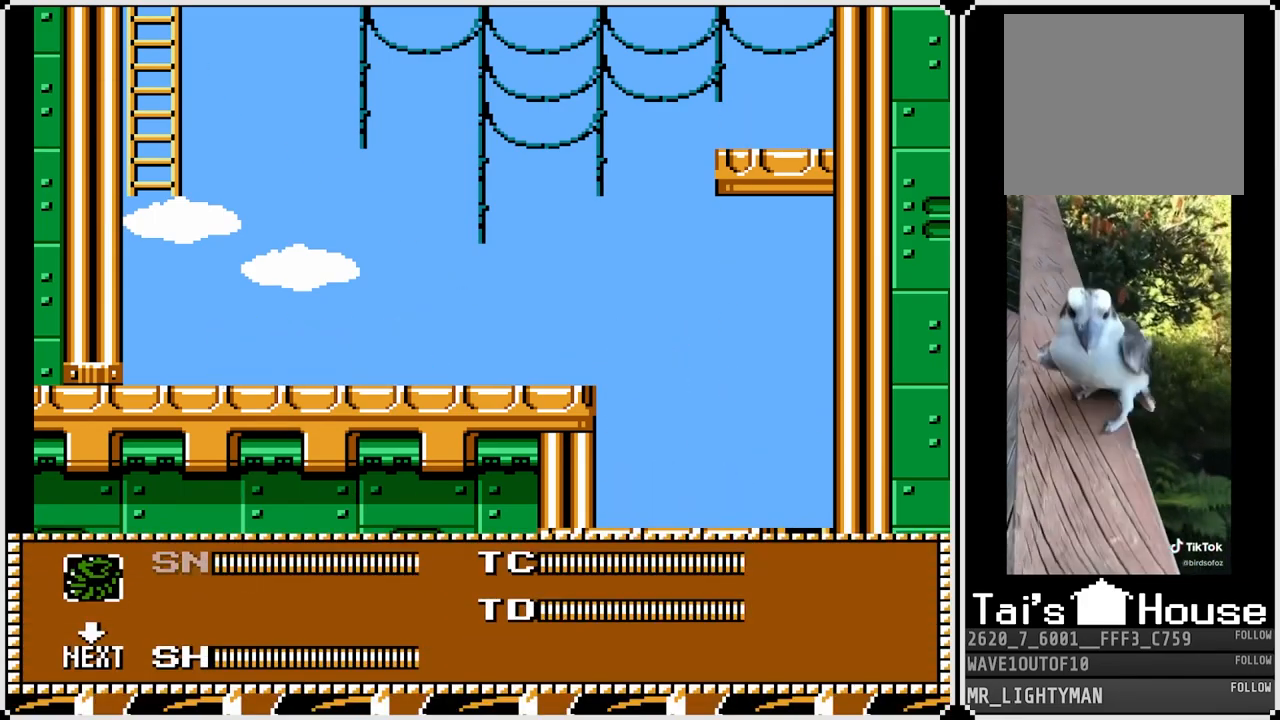
{"buttons": [], "left_stick": "center", "right_stick": "center", "events": [[233, "DPAD_RIGHT", "down"], [383, "DPAD_RIGHT", "up"]]}
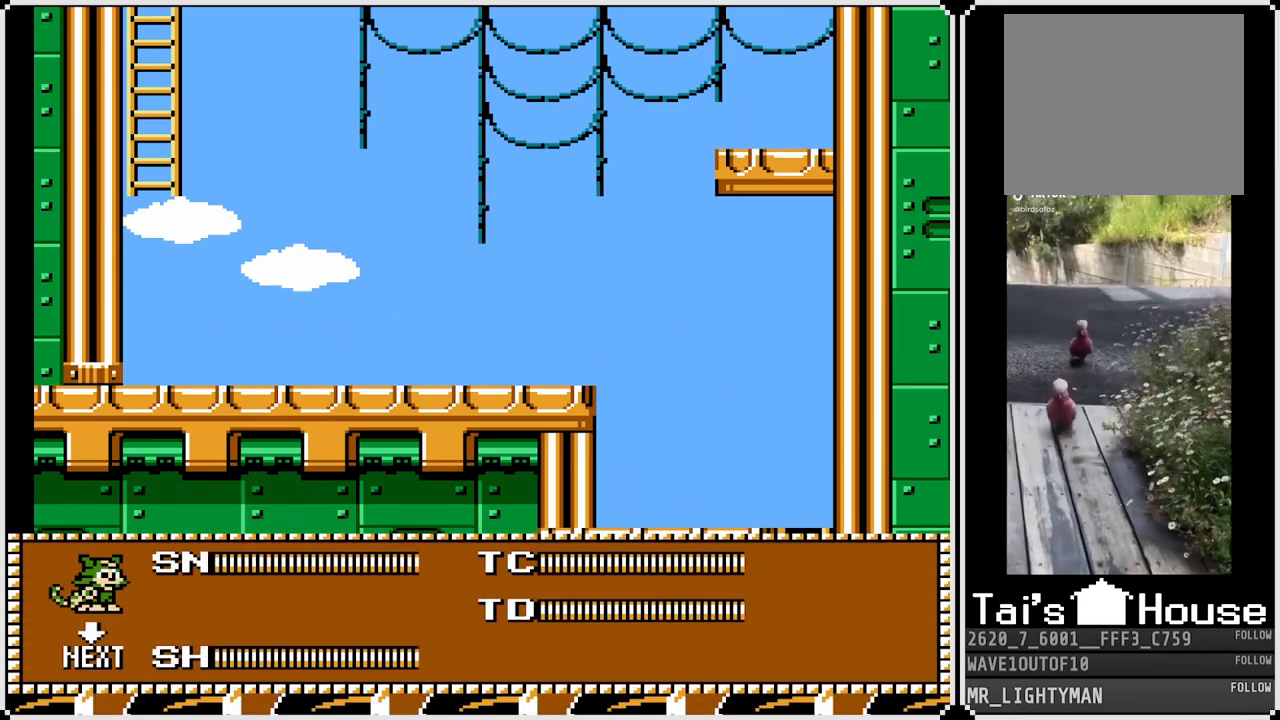
{"buttons": ["DPAD_UP"], "left_stick": "center", "right_stick": "center", "events": [[167, "DPAD_DOWN", "down"], [283, "DPAD_DOWN", "up"], [483, "DPAD_UP", "down"]]}
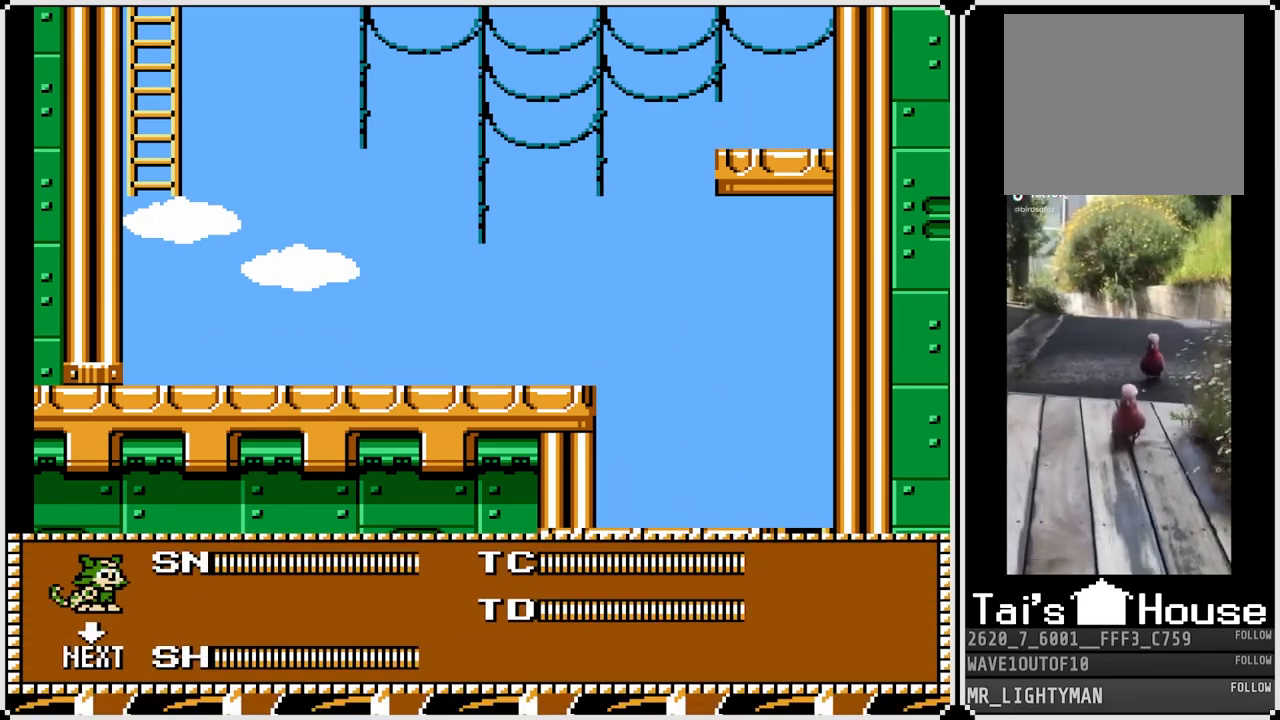
{"buttons": ["DPAD_RIGHT"], "left_stick": "center", "right_stick": "center", "events": [[100, "DPAD_UP", "up"], [150, "START", "down"], [300, "START", "up"], [483, "DPAD_RIGHT", "down"]]}
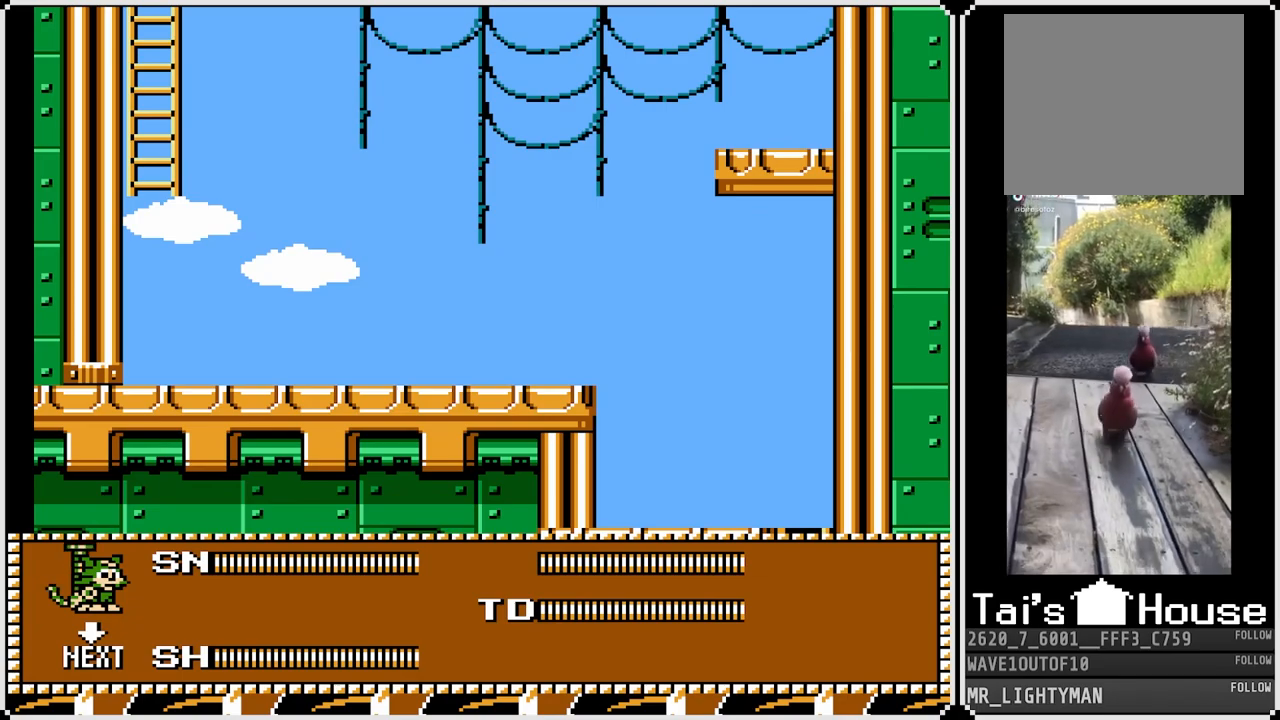
{"buttons": ["DPAD_RIGHT"], "left_stick": "center", "right_stick": "center", "events": []}
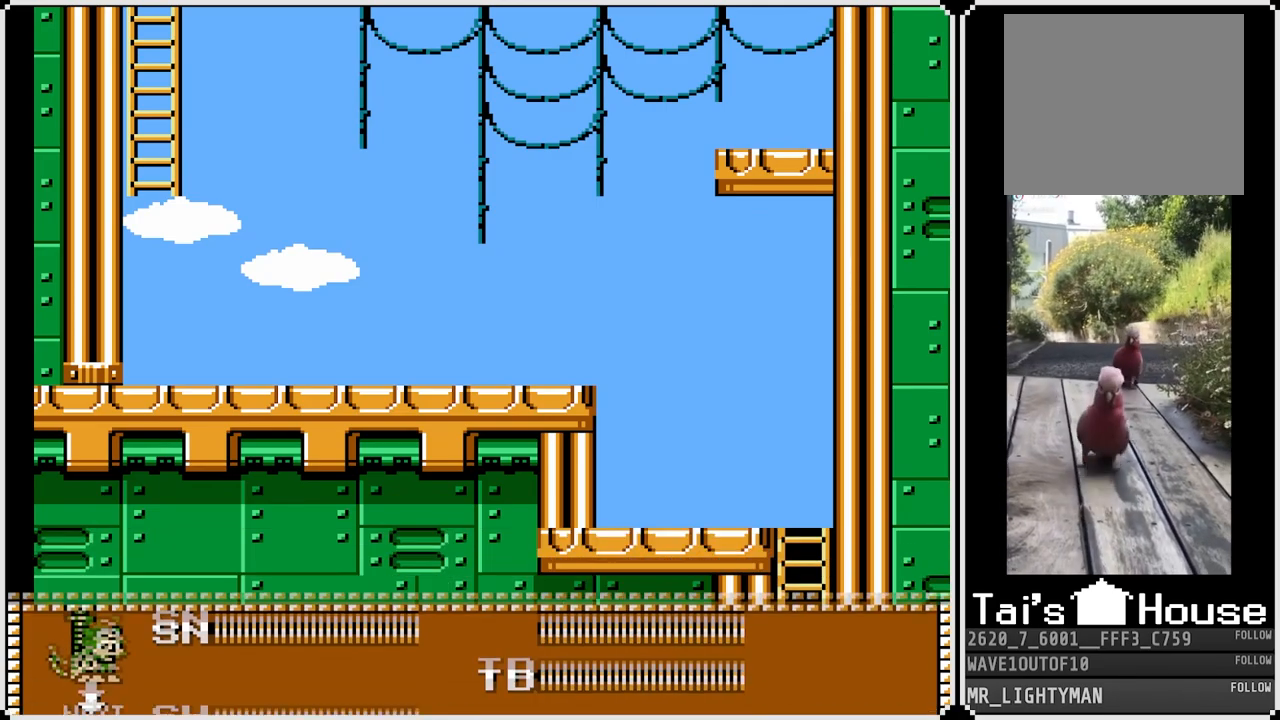
{"buttons": ["SQUARE", "DPAD_RIGHT"], "left_stick": "center", "right_stick": "center", "events": [[500, "SQUARE", "down"]]}
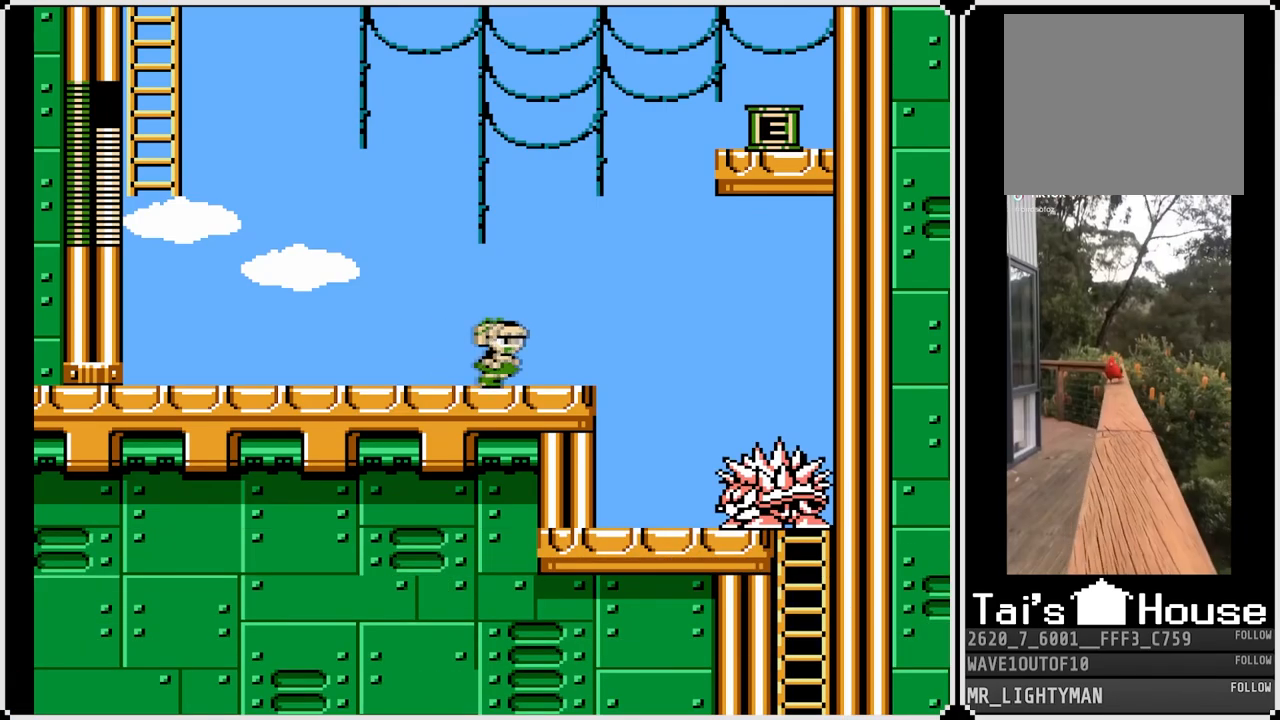
{"buttons": ["DPAD_LEFT"], "left_stick": "center", "right_stick": "center", "events": [[67, "DPAD_RIGHT", "up"], [150, "SQUARE", "up"], [450, "DPAD_LEFT", "down"]]}
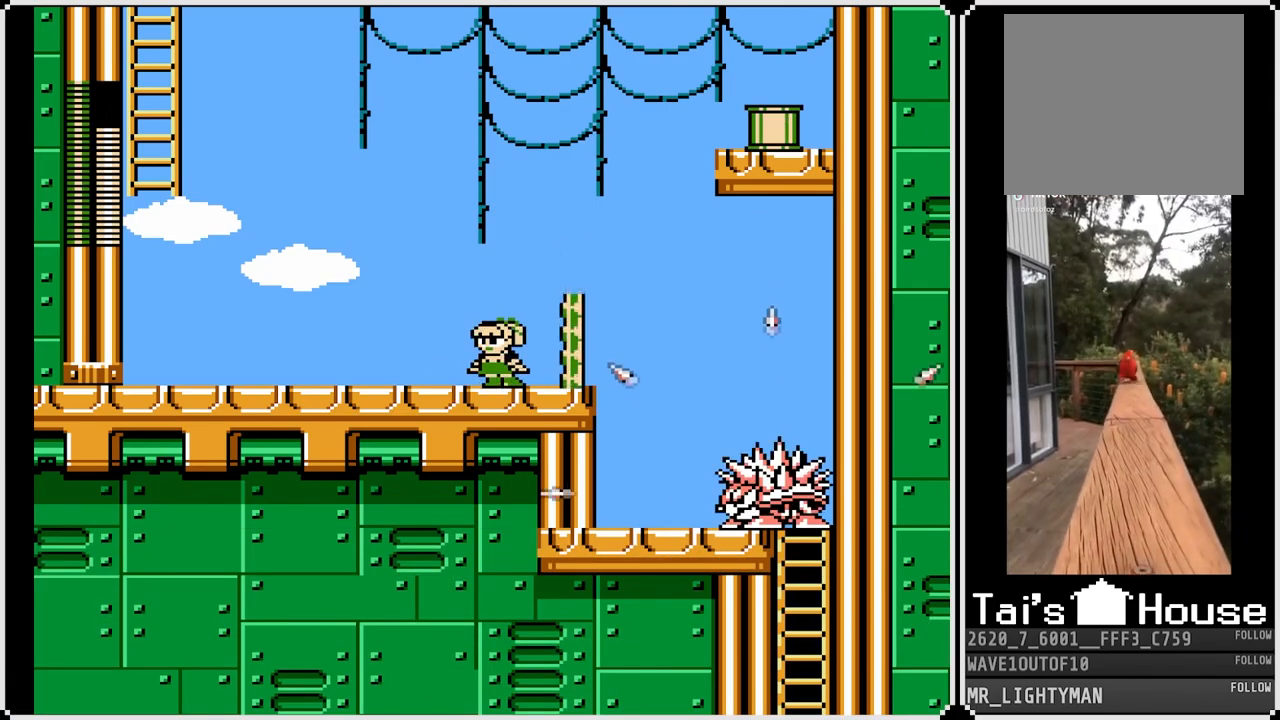
{"buttons": [], "left_stick": "center", "right_stick": "center", "events": [[417, "DPAD_LEFT", "up"]]}
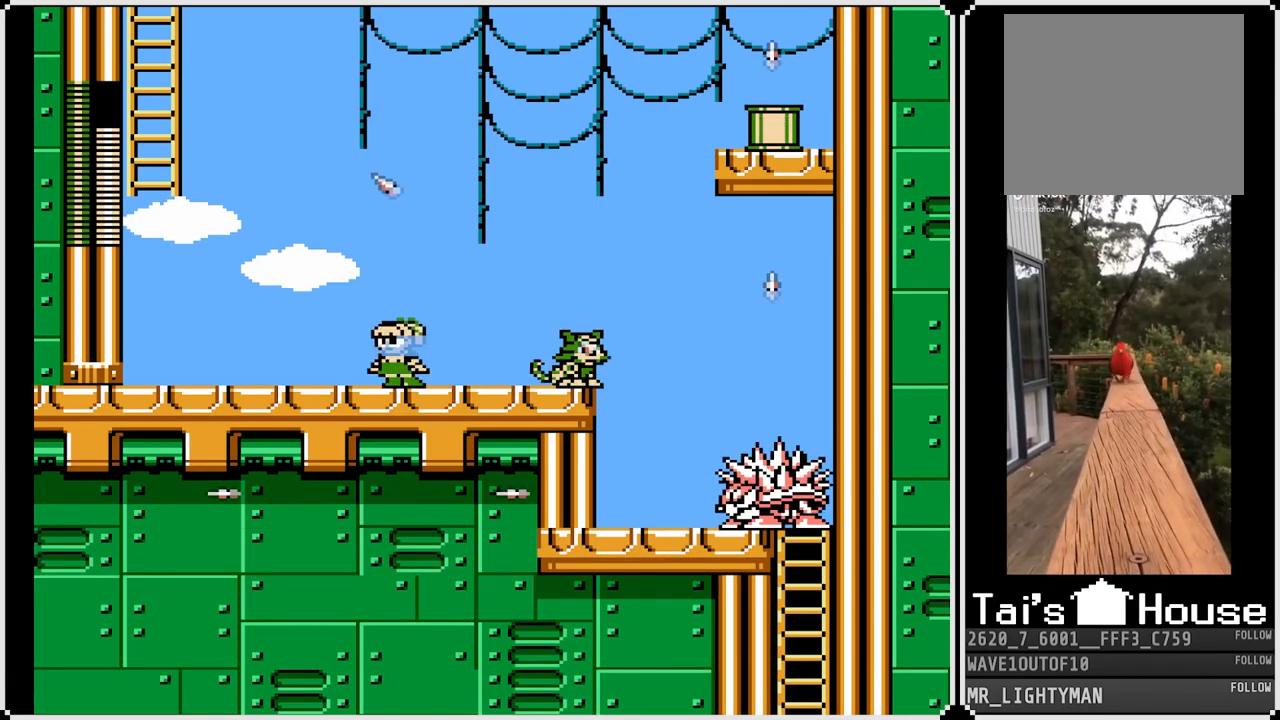
{"buttons": ["DPAD_RIGHT"], "left_stick": "center", "right_stick": "center", "events": [[50, "DPAD_RIGHT", "down"], [150, "DPAD_RIGHT", "up"], [350, "DPAD_RIGHT", "down"]]}
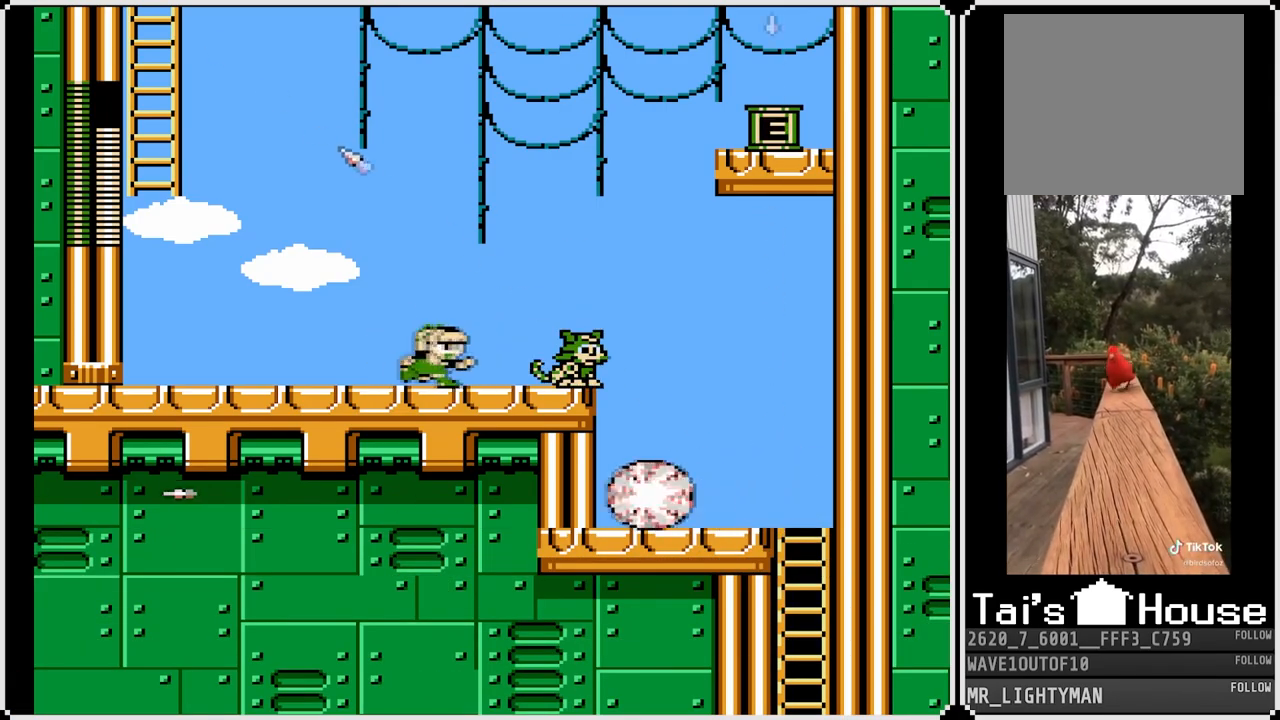
{"buttons": ["CROSS"], "left_stick": "center", "right_stick": "center", "events": [[33, "CROSS", "down"], [417, "DPAD_RIGHT", "up"]]}
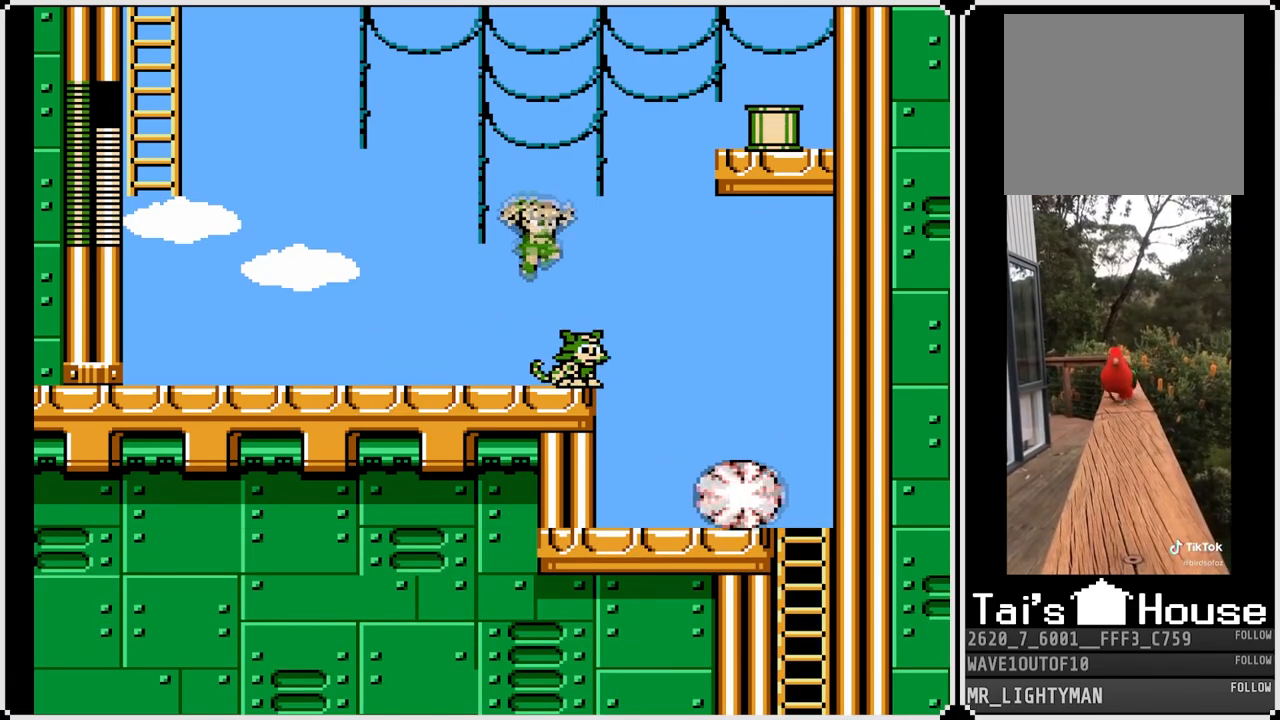
{"buttons": ["CROSS", "DPAD_RIGHT"], "left_stick": "center", "right_stick": "center", "events": [[50, "DPAD_RIGHT", "down"]]}
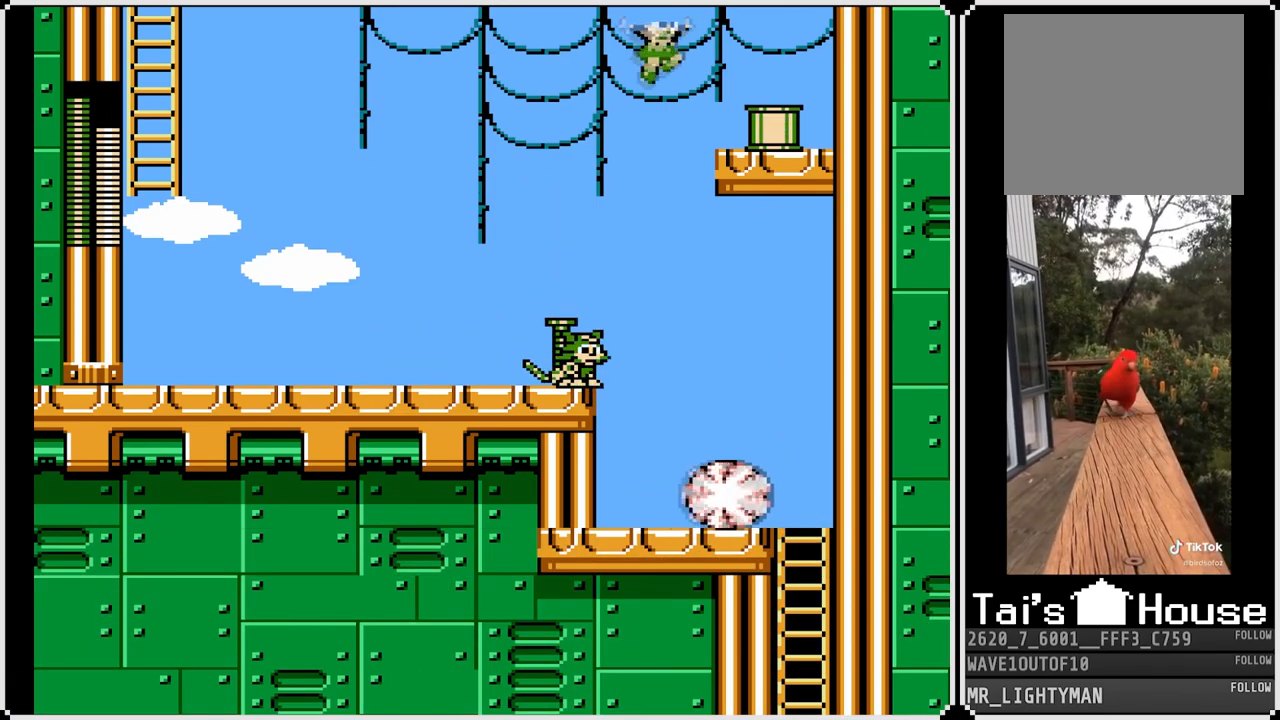
{"buttons": ["DPAD_LEFT"], "left_stick": "center", "right_stick": "center", "events": [[167, "CROSS", "up"], [417, "DPAD_RIGHT", "up"], [433, "DPAD_LEFT", "down"]]}
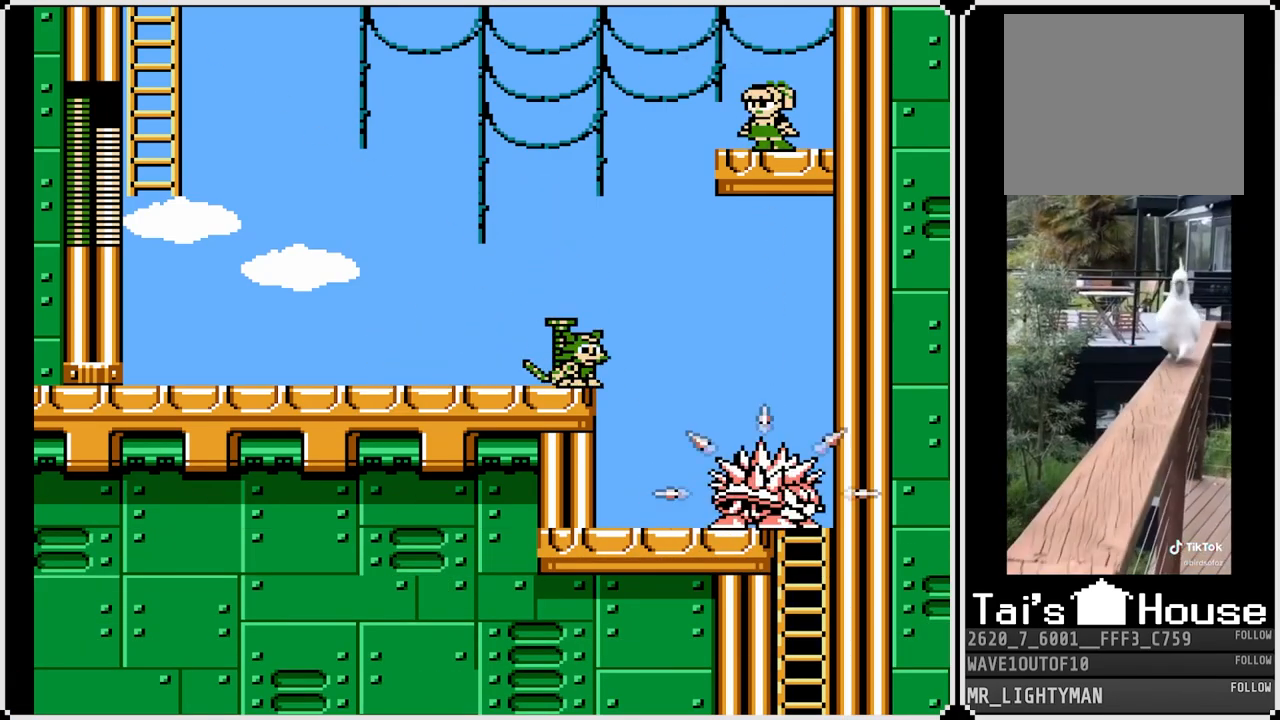
{"buttons": ["CROSS", "DPAD_LEFT"], "left_stick": "center", "right_stick": "center", "events": [[100, "CROSS", "down"]]}
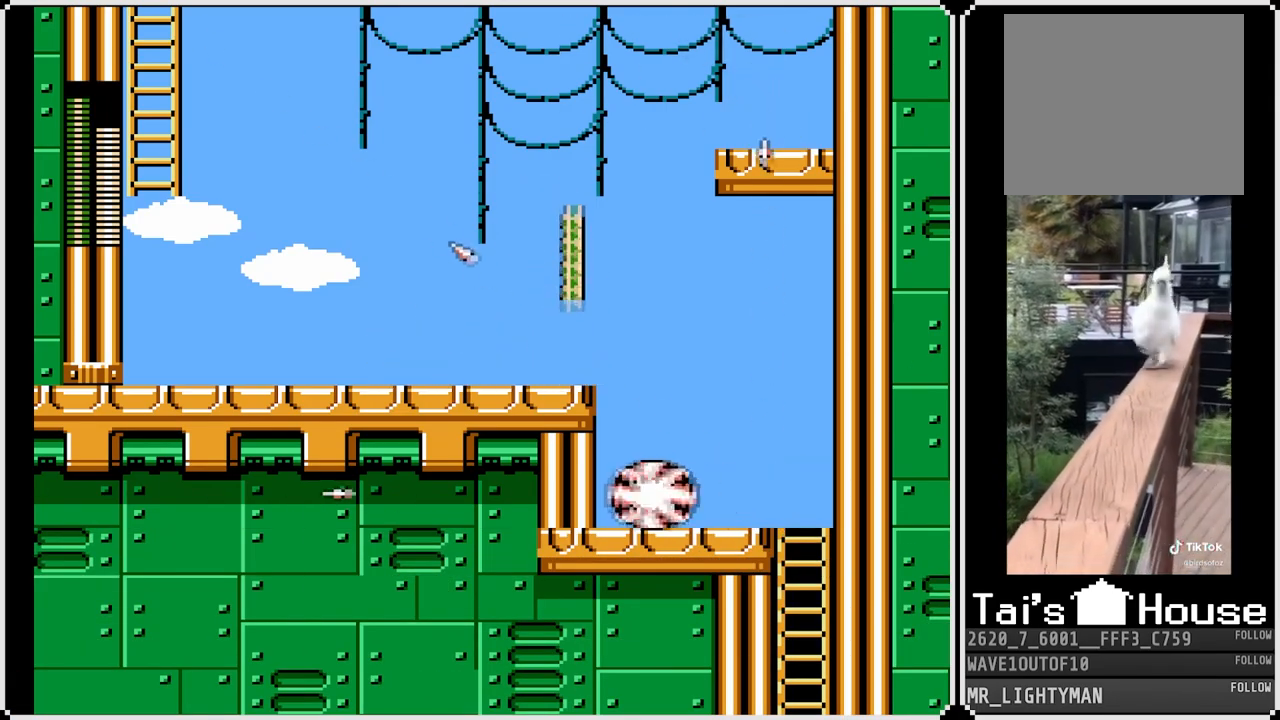
{"buttons": ["DPAD_LEFT"], "left_stick": "center", "right_stick": "center", "events": [[250, "CROSS", "up"]]}
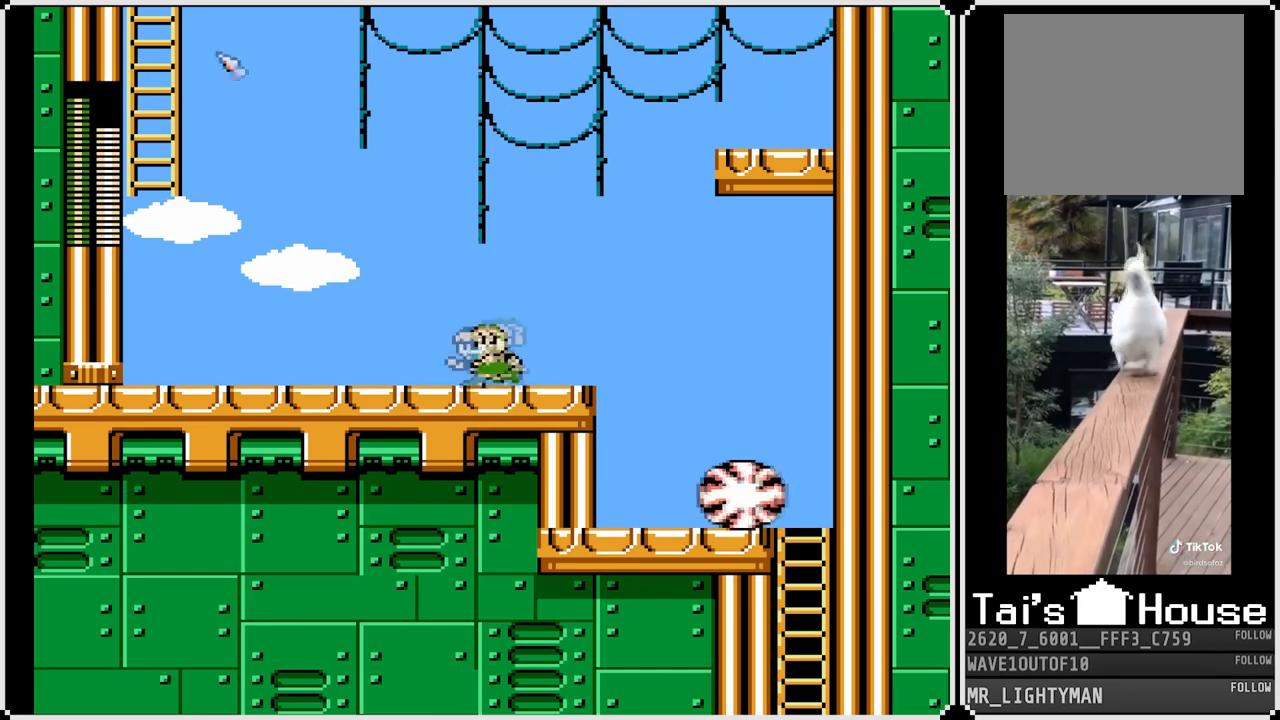
{"buttons": [], "left_stick": "center", "right_stick": "center", "events": [[33, "START", "down"], [50, "DPAD_LEFT", "up"], [217, "START", "up"]]}
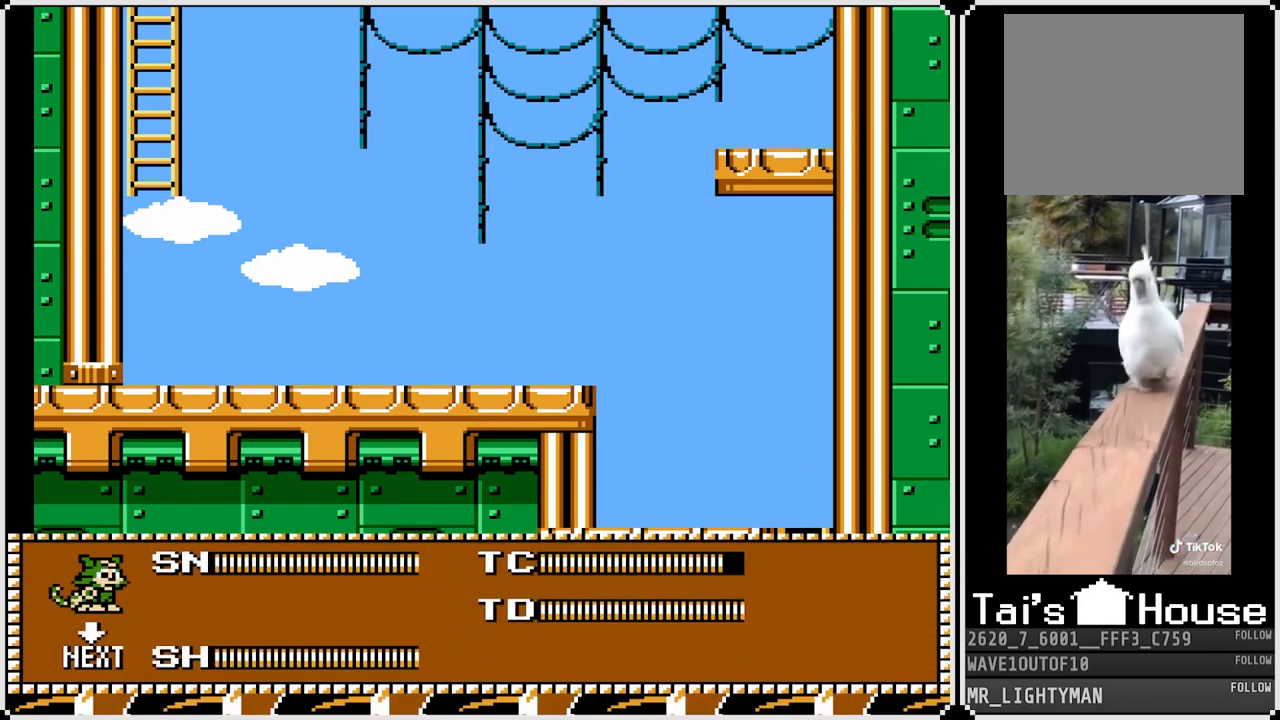
{"buttons": ["DPAD_RIGHT"], "left_stick": "center", "right_stick": "center", "events": [[117, "DPAD_LEFT", "down"], [233, "DPAD_LEFT", "up"], [383, "DPAD_RIGHT", "down"]]}
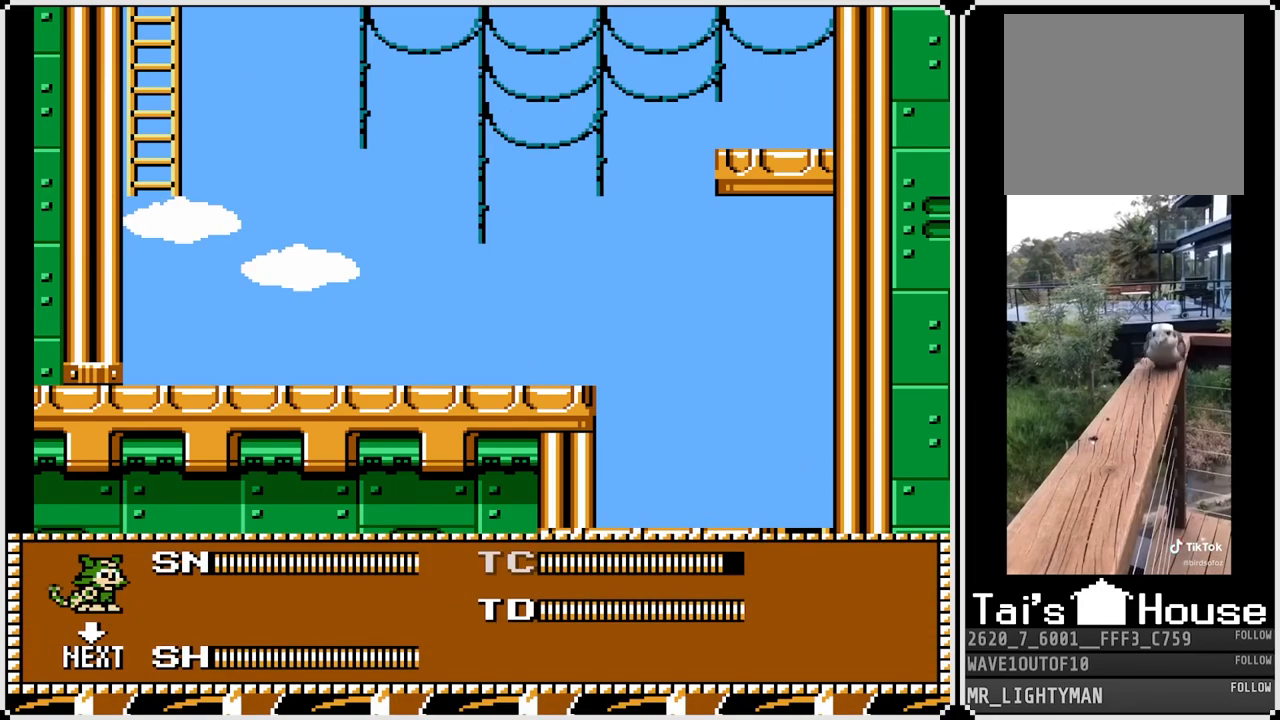
{"buttons": ["START"], "left_stick": "center", "right_stick": "center", "events": [[67, "DPAD_RIGHT", "up"], [183, "DPAD_DOWN", "down"], [317, "DPAD_DOWN", "up"], [467, "START", "down"]]}
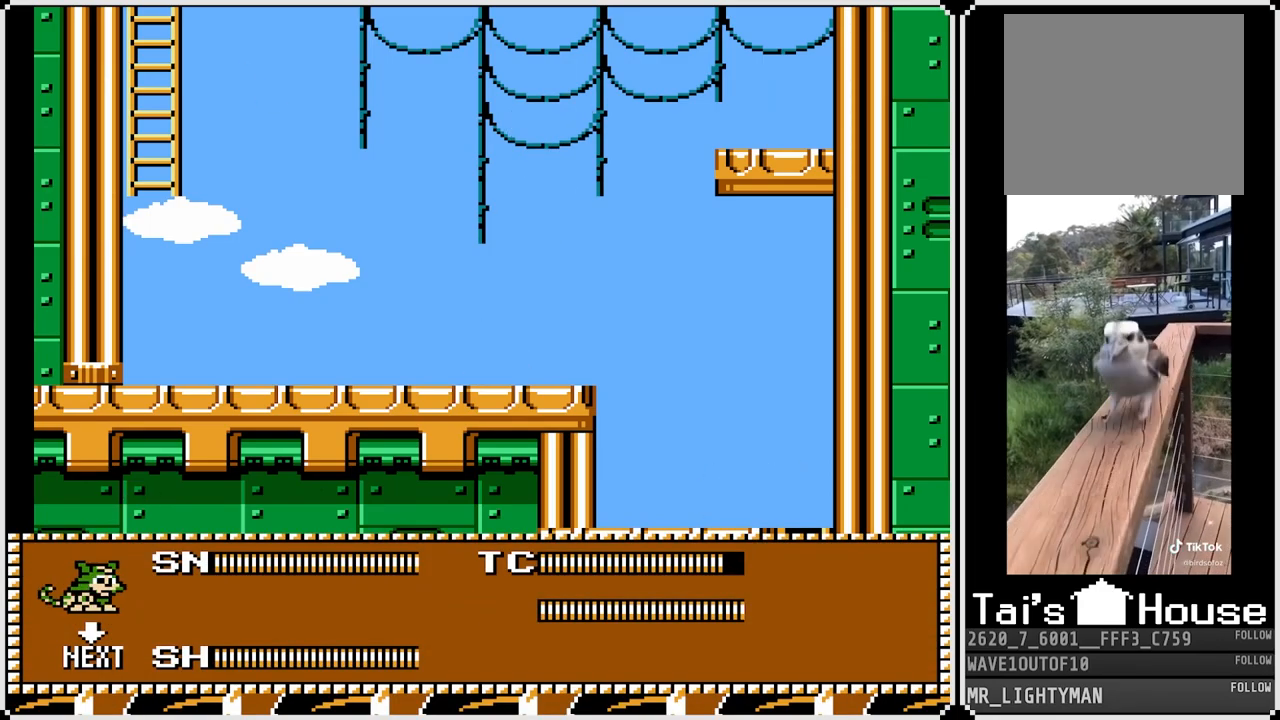
{"buttons": ["DPAD_LEFT"], "left_stick": "center", "right_stick": "center", "events": [[167, "START", "up"], [200, "DPAD_LEFT", "down"]]}
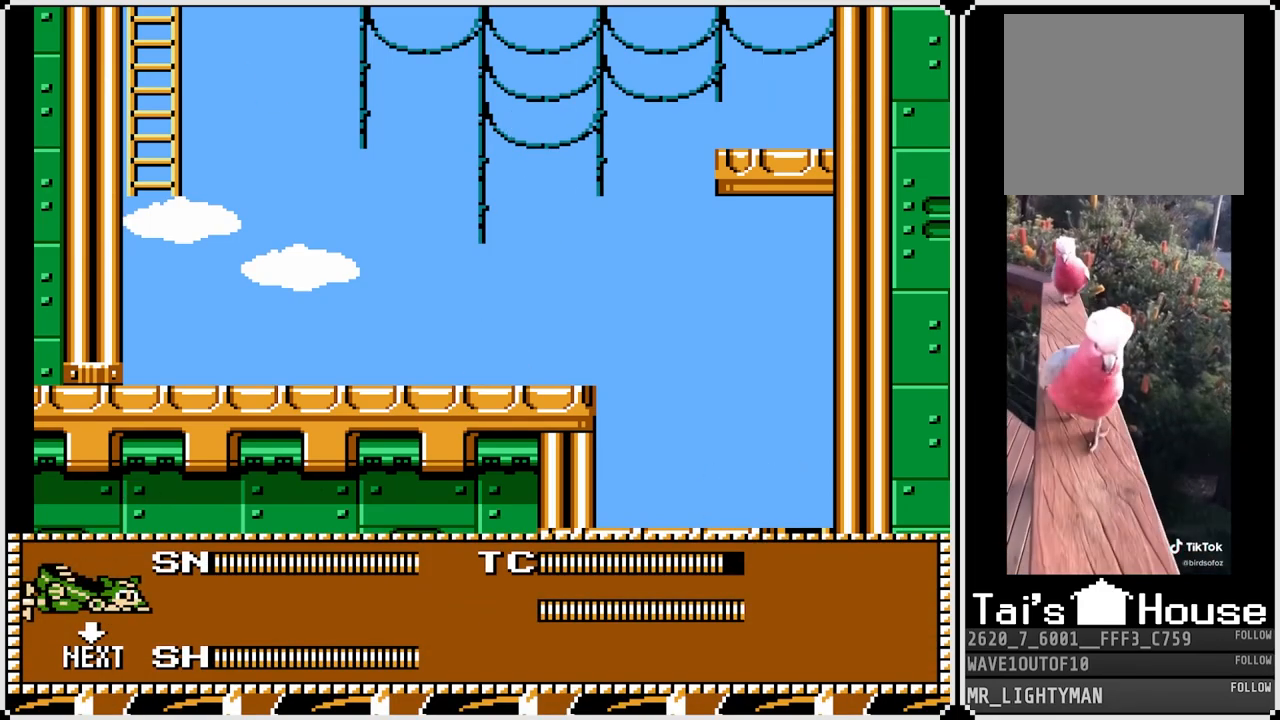
{"buttons": ["DPAD_LEFT"], "left_stick": "center", "right_stick": "center", "events": []}
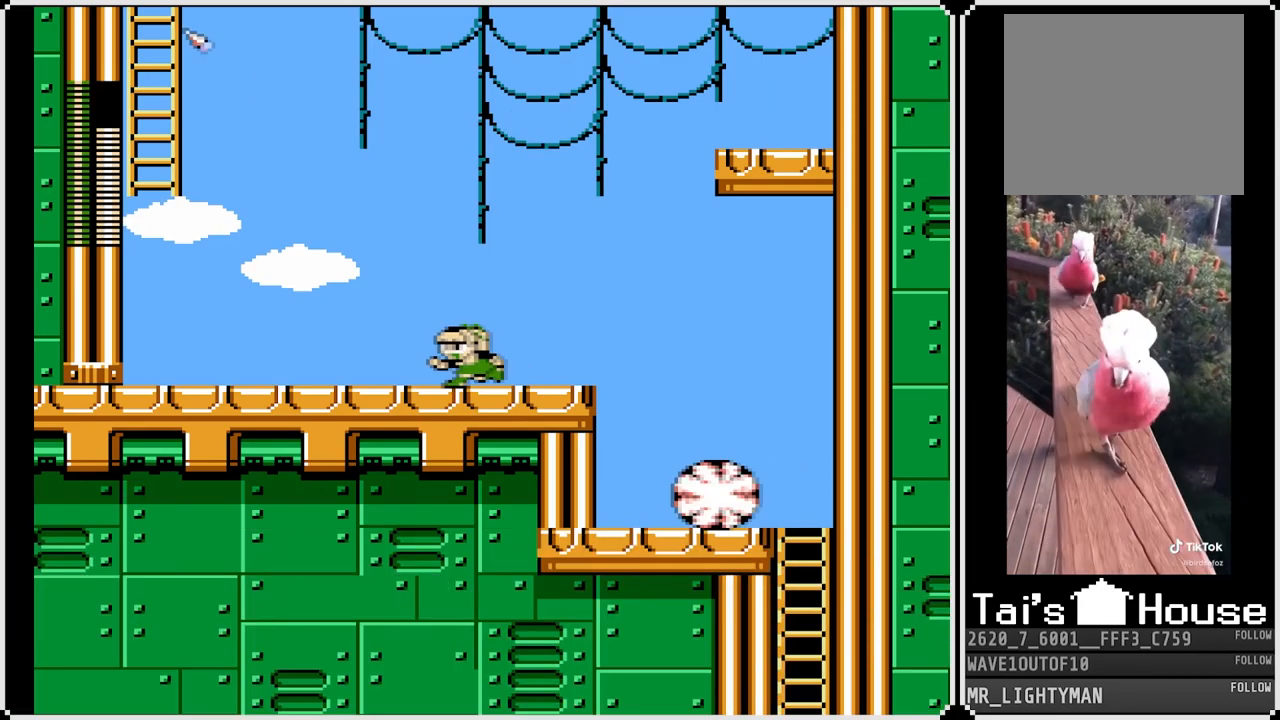
{"buttons": ["SQUARE", "DPAD_LEFT"], "left_stick": "center", "right_stick": "center", "events": [[483, "SQUARE", "down"]]}
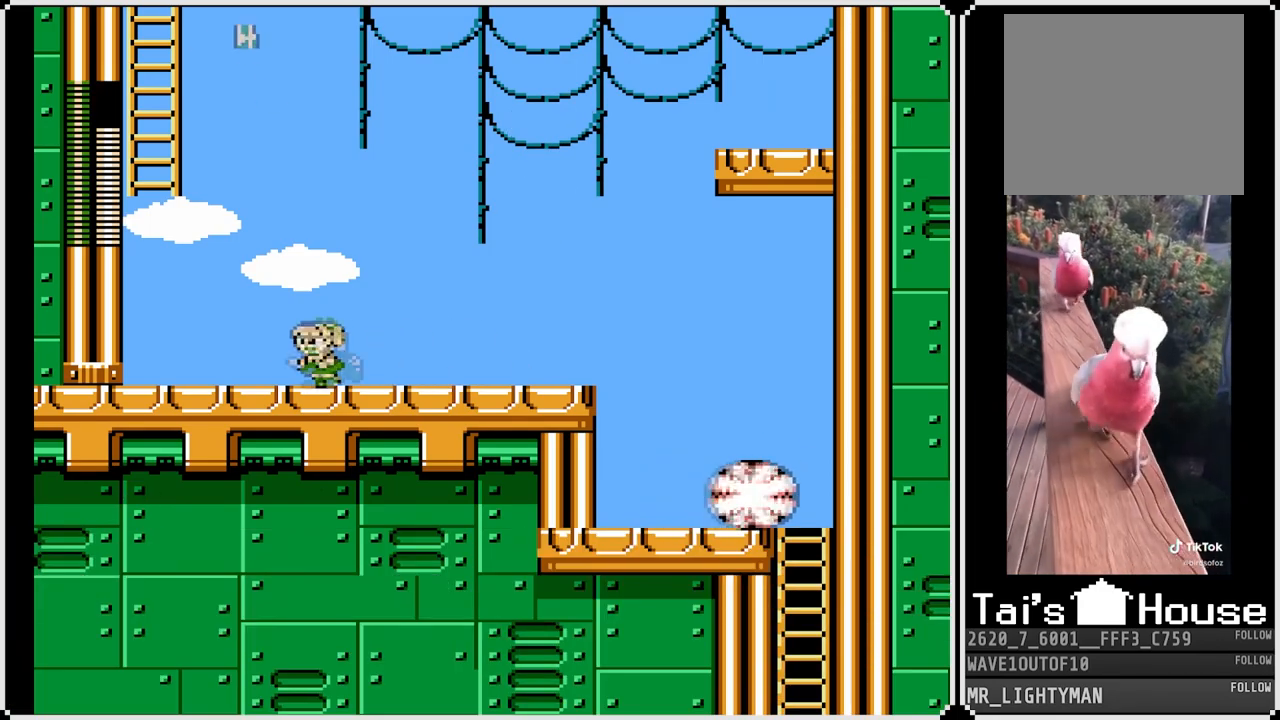
{"buttons": [], "left_stick": "center", "right_stick": "center", "events": [[83, "DPAD_LEFT", "up"], [100, "SQUARE", "up"]]}